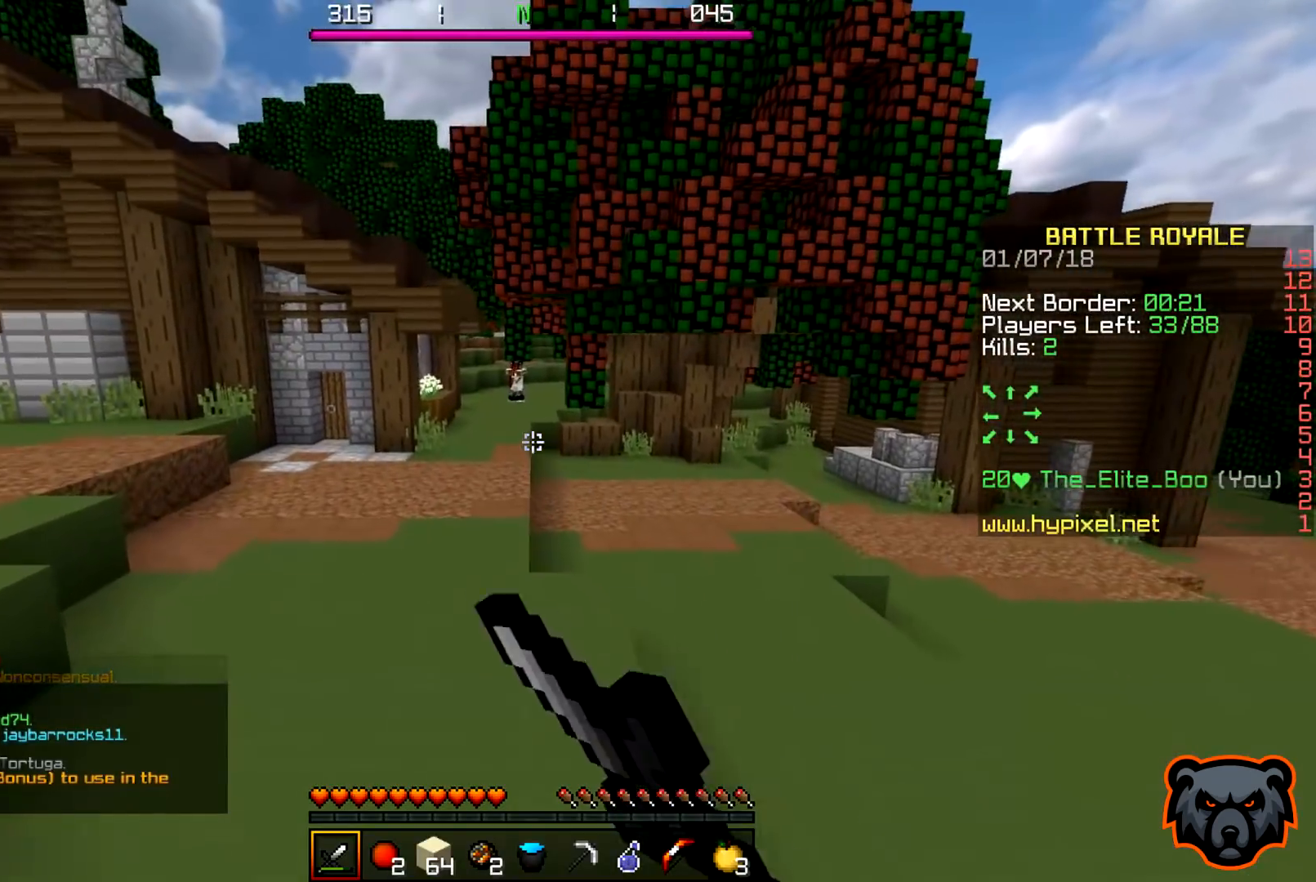
Gameplay with keyboard; each line is a JSON object with the keys held at the frame after it. "events" lists presses ("down") and releases ("up") of "a", "d", "s" and "w" between this image and that frame as [ms after this image, input, new state], when the widget could be followed in between. No other keys are recorded. Mouse input is not recorded.
{"keys": ["a", "w"], "events": []}
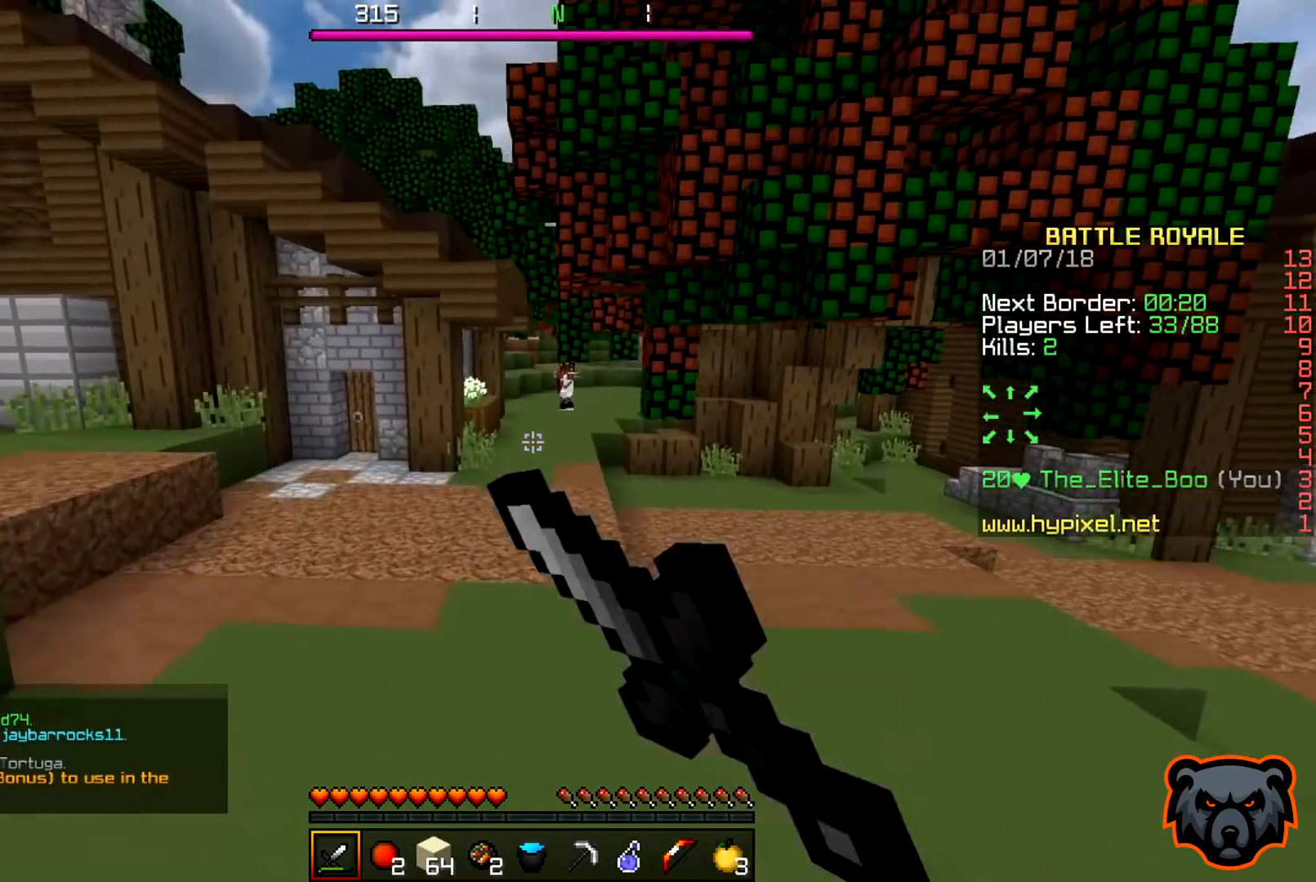
{"keys": ["a", "d", "w"], "events": [[483, "d", "down"]]}
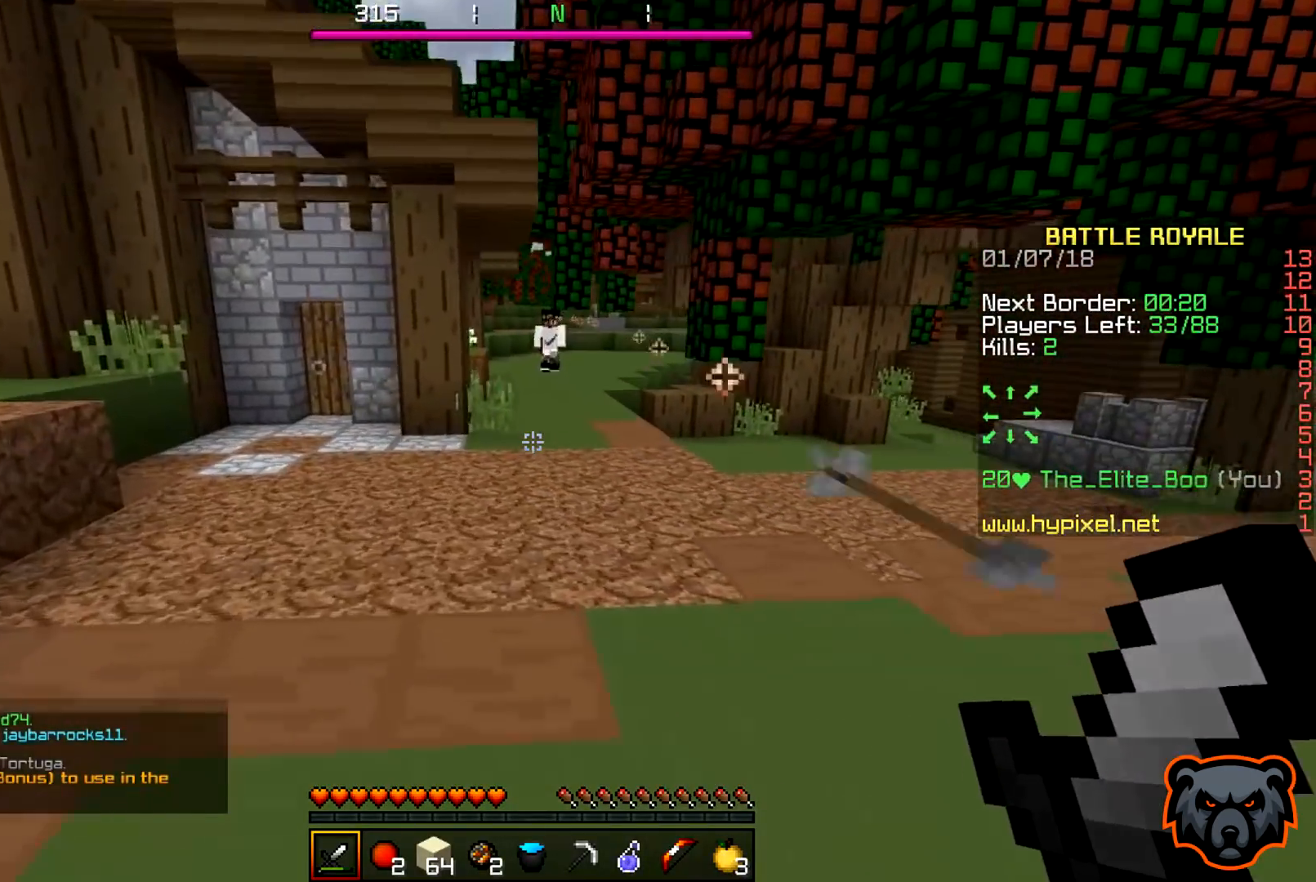
{"keys": ["d", "w"], "events": [[100, "a", "up"]]}
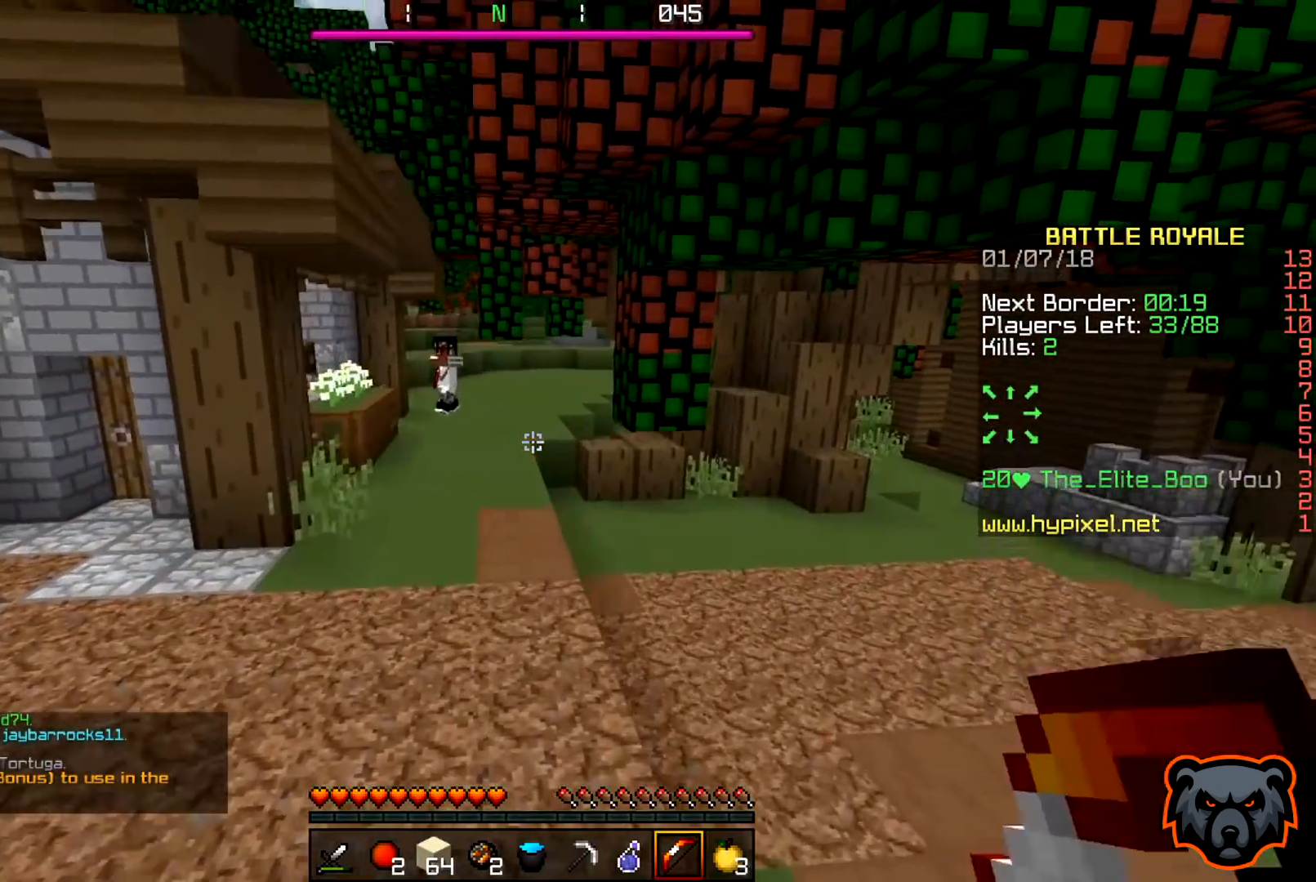
{"keys": ["d", "w"], "events": []}
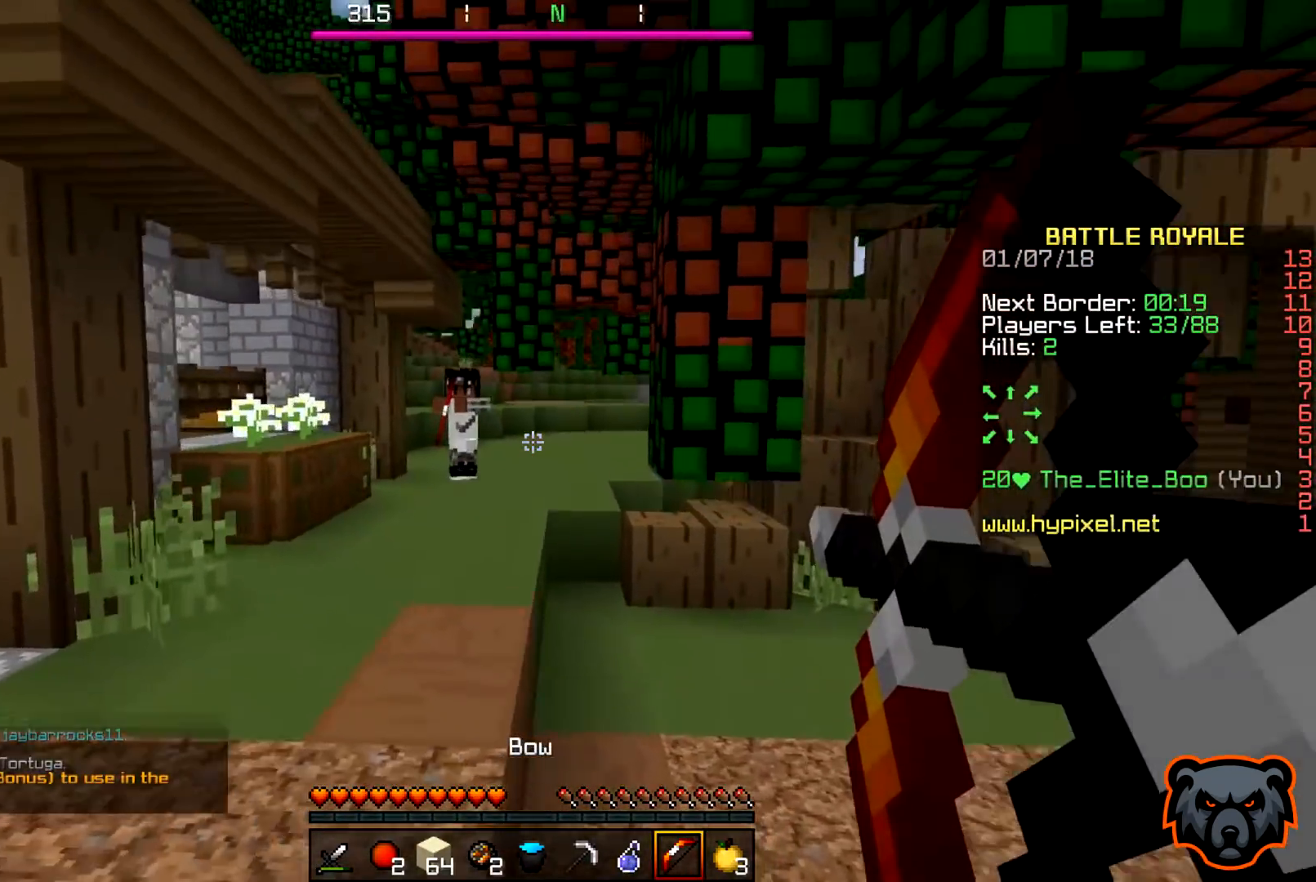
{"keys": ["d", "w"], "events": []}
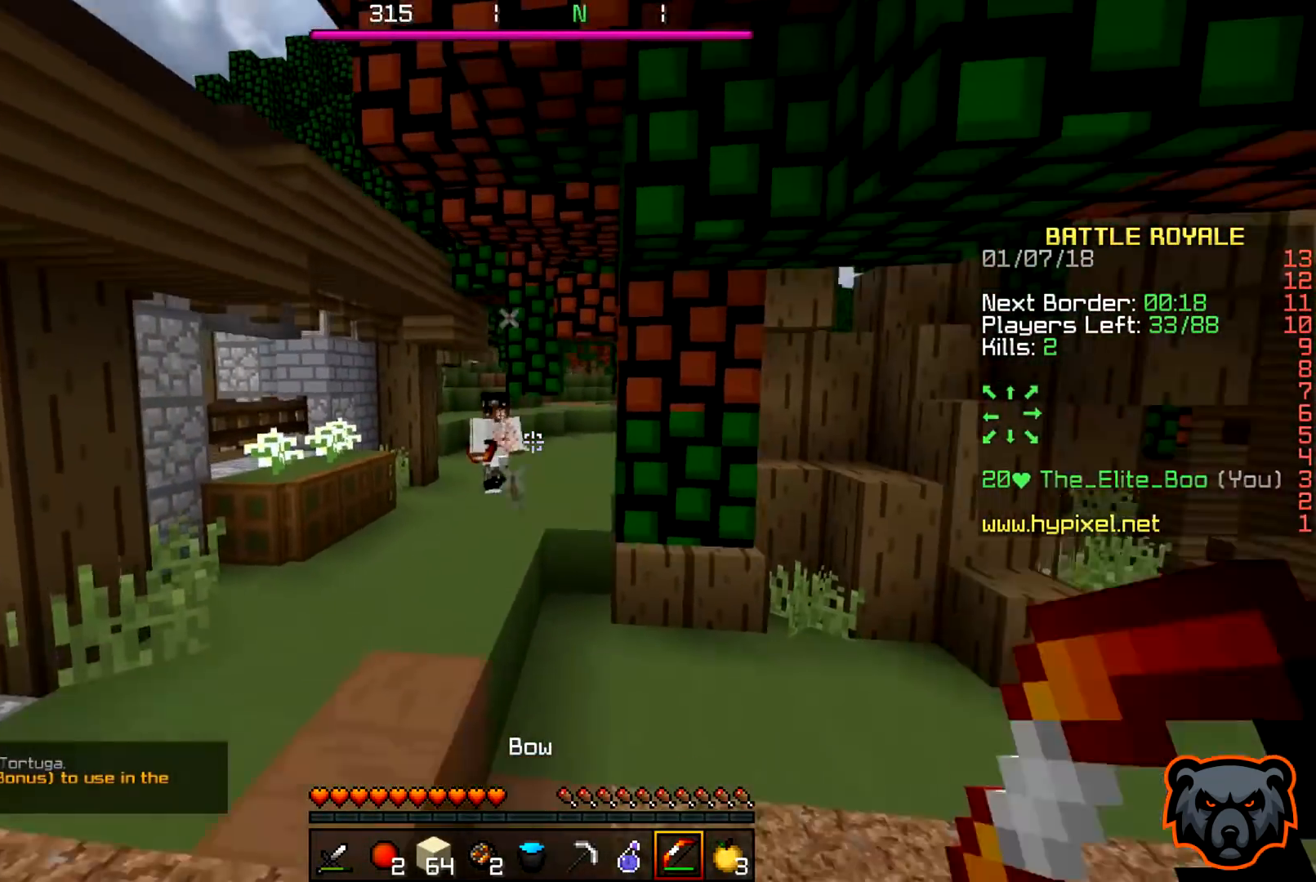
{"keys": ["a", "w"], "events": [[350, "d", "up"], [383, "a", "down"]]}
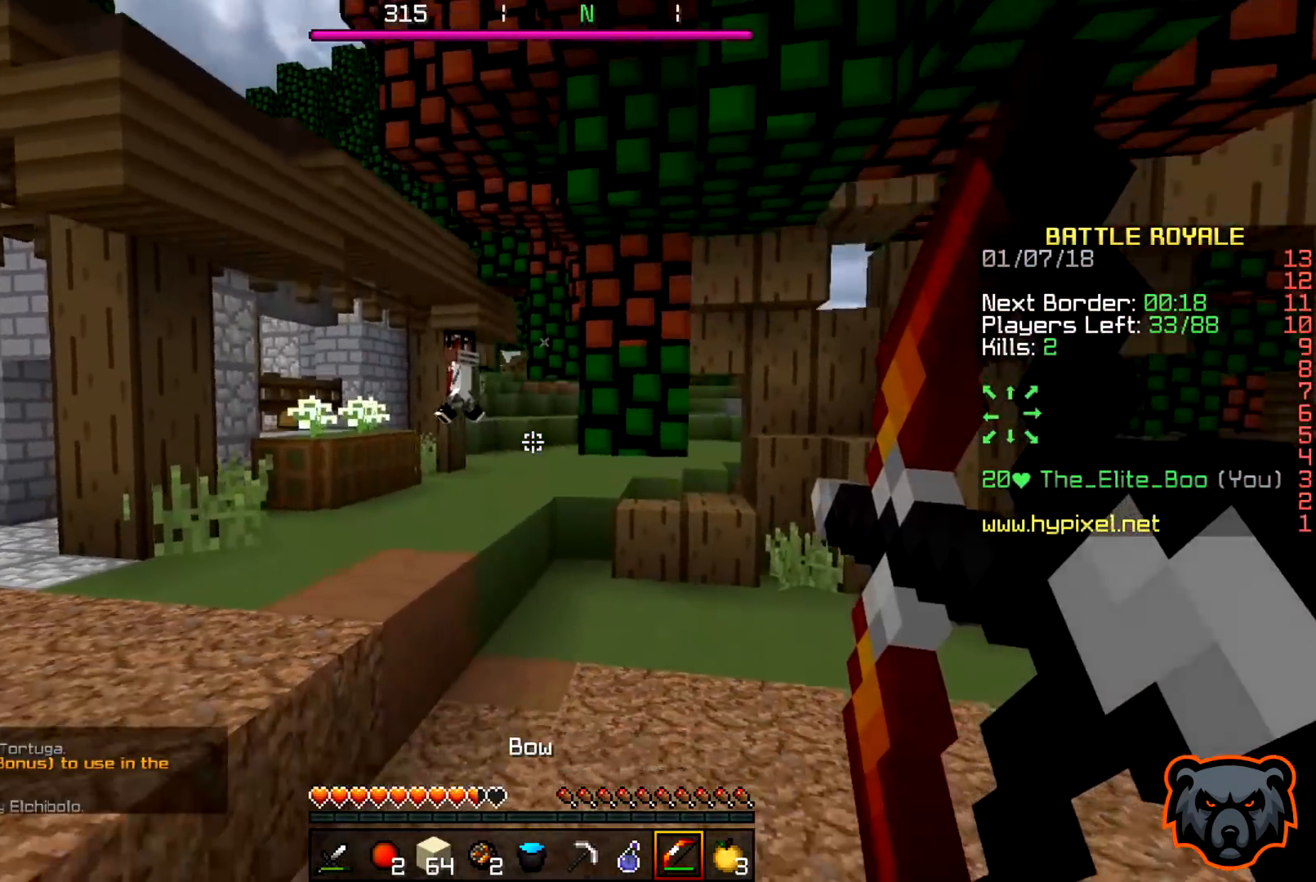
{"keys": ["d", "w"], "events": [[283, "d", "down"], [300, "a", "up"]]}
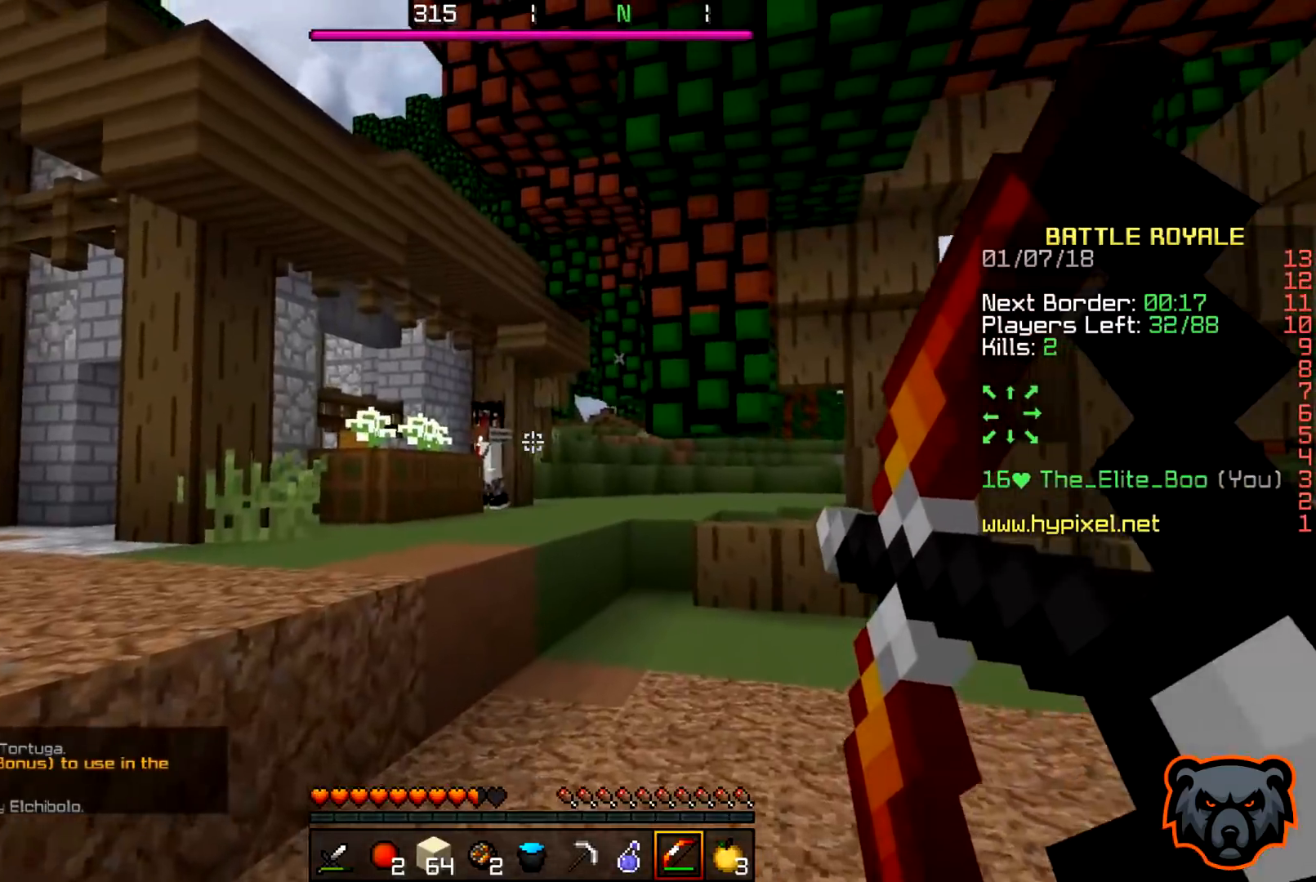
{"keys": ["d", "w"], "events": []}
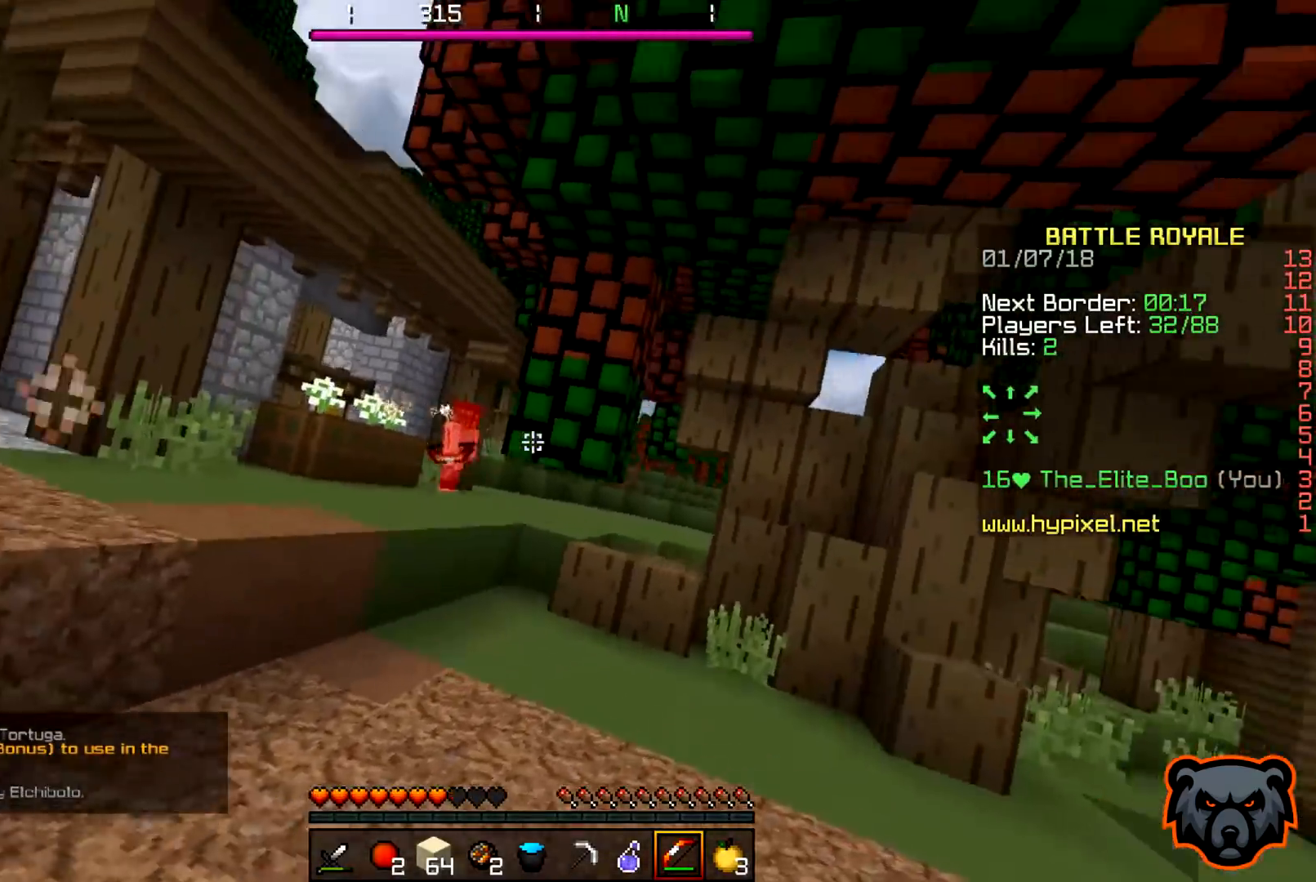
{"keys": ["d", "w"], "events": []}
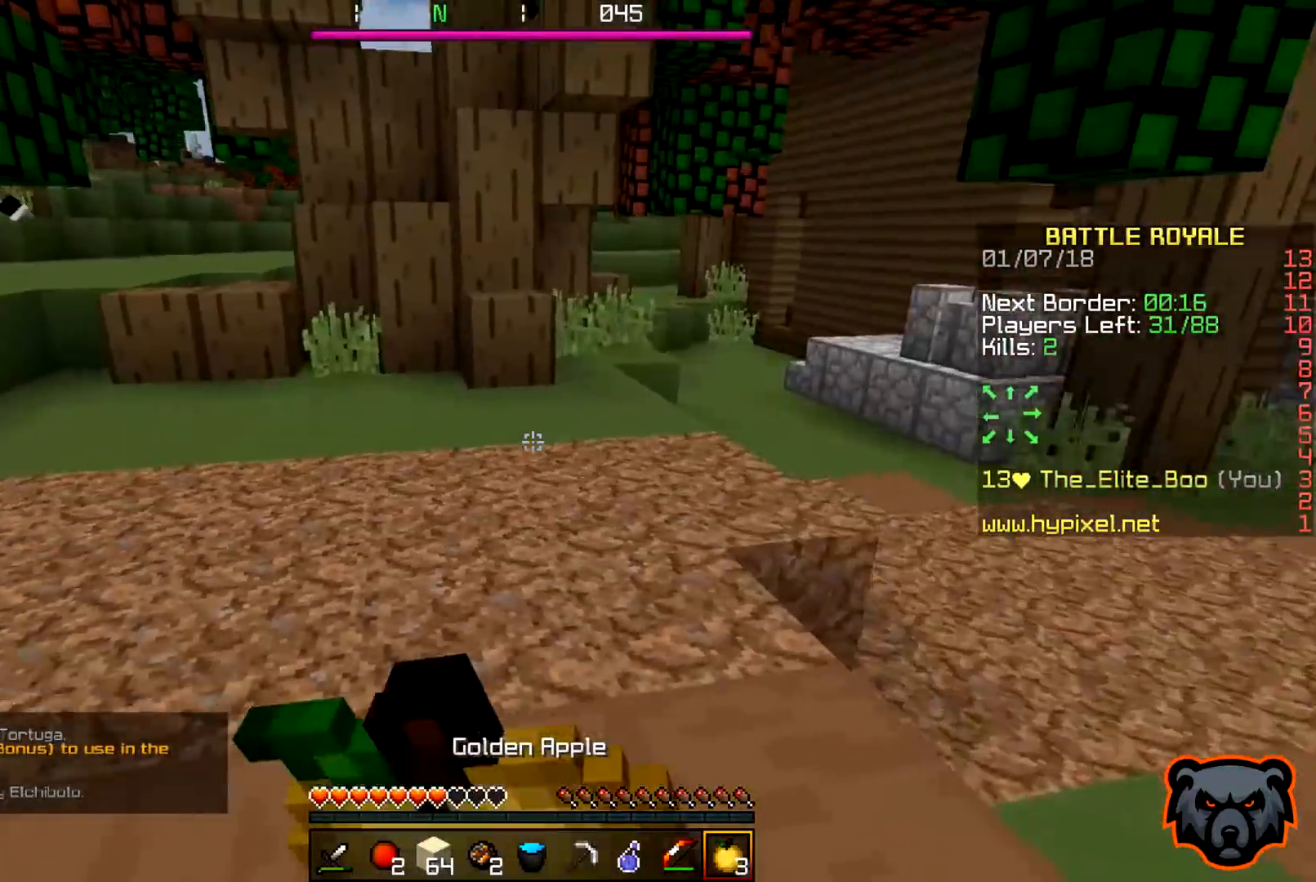
{"keys": ["a", "d", "s"], "events": [[250, "w", "up"], [333, "s", "down"], [483, "a", "down"]]}
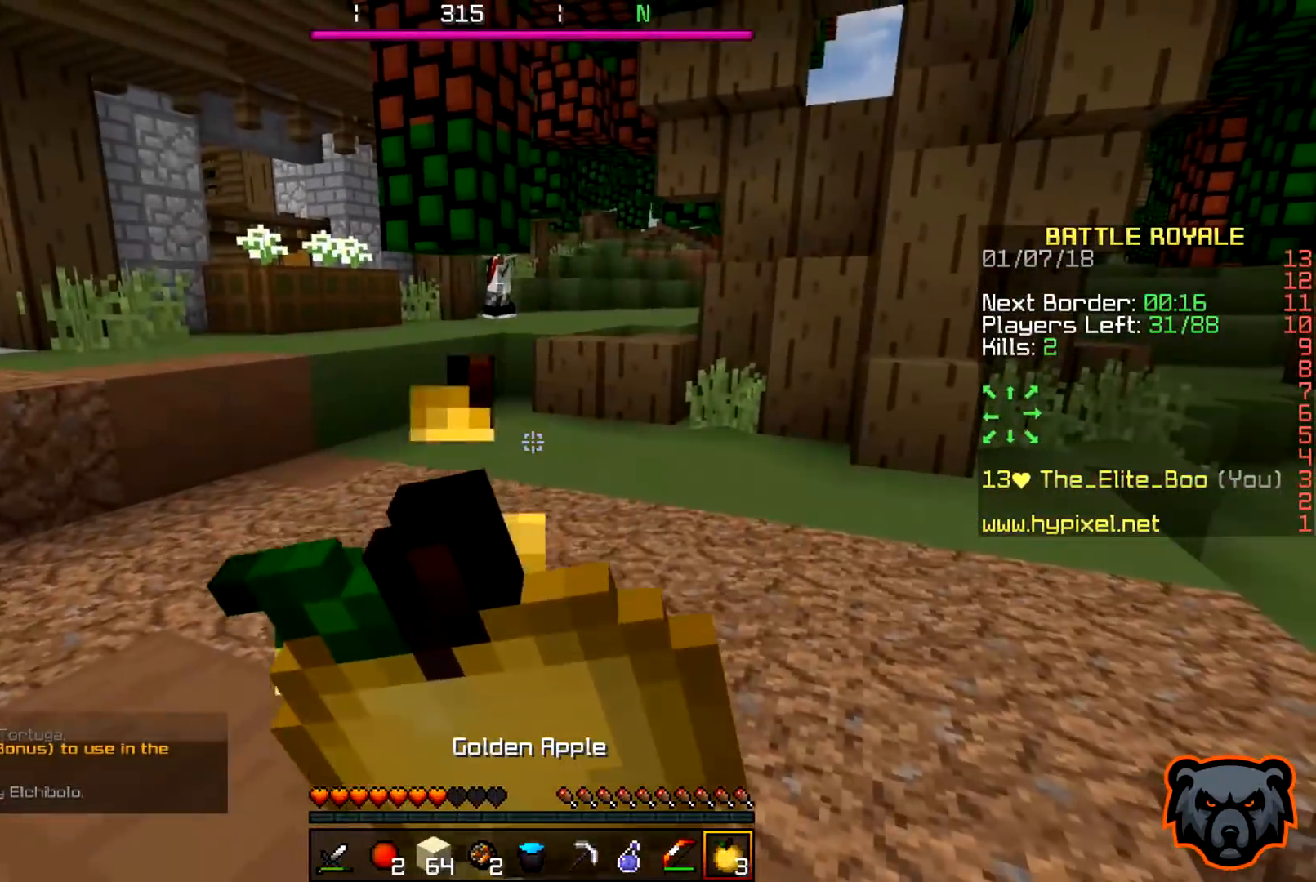
{"keys": ["a"], "events": [[17, "d", "up"], [333, "s", "up"]]}
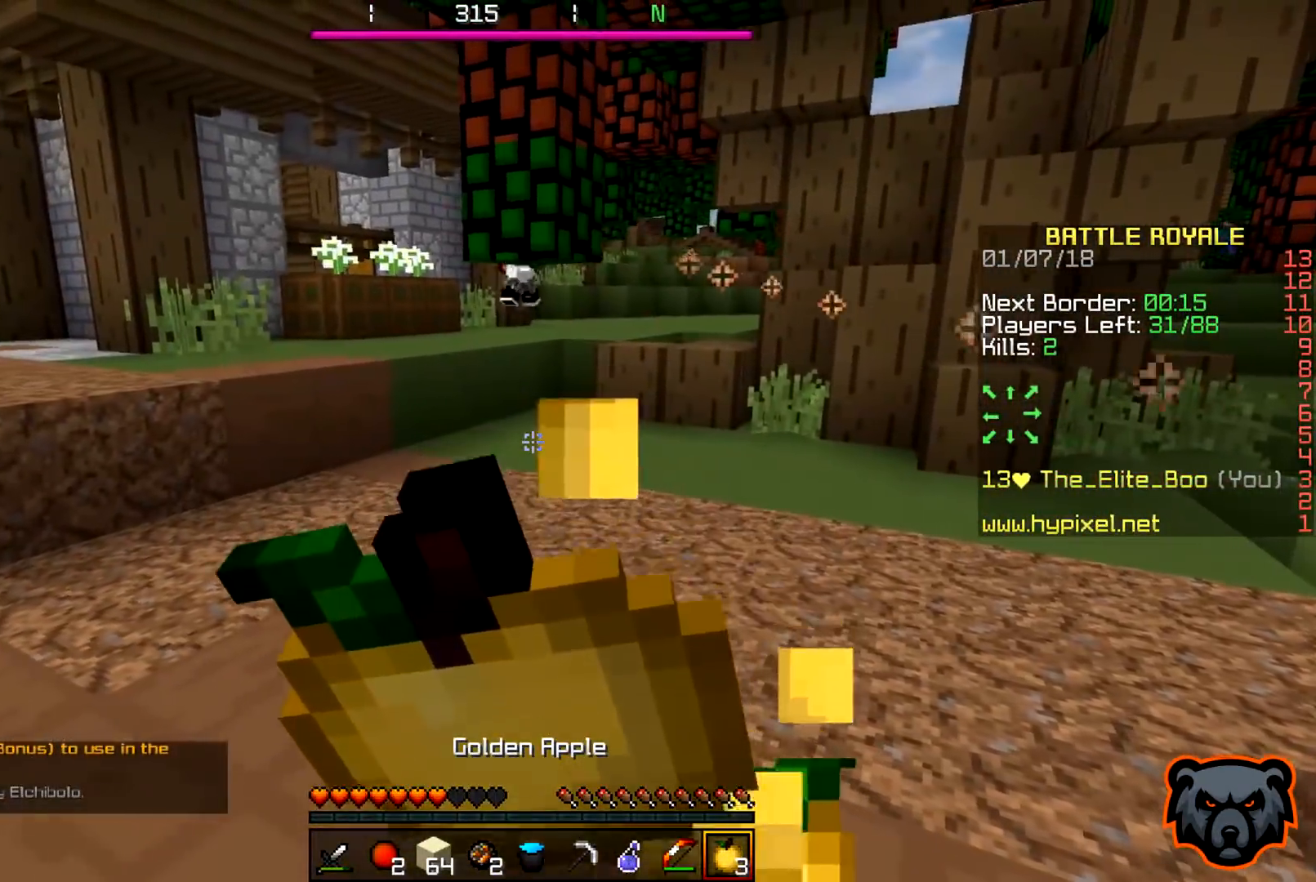
{"keys": ["d", "w"], "events": [[117, "w", "down"], [233, "d", "down"], [300, "a", "up"]]}
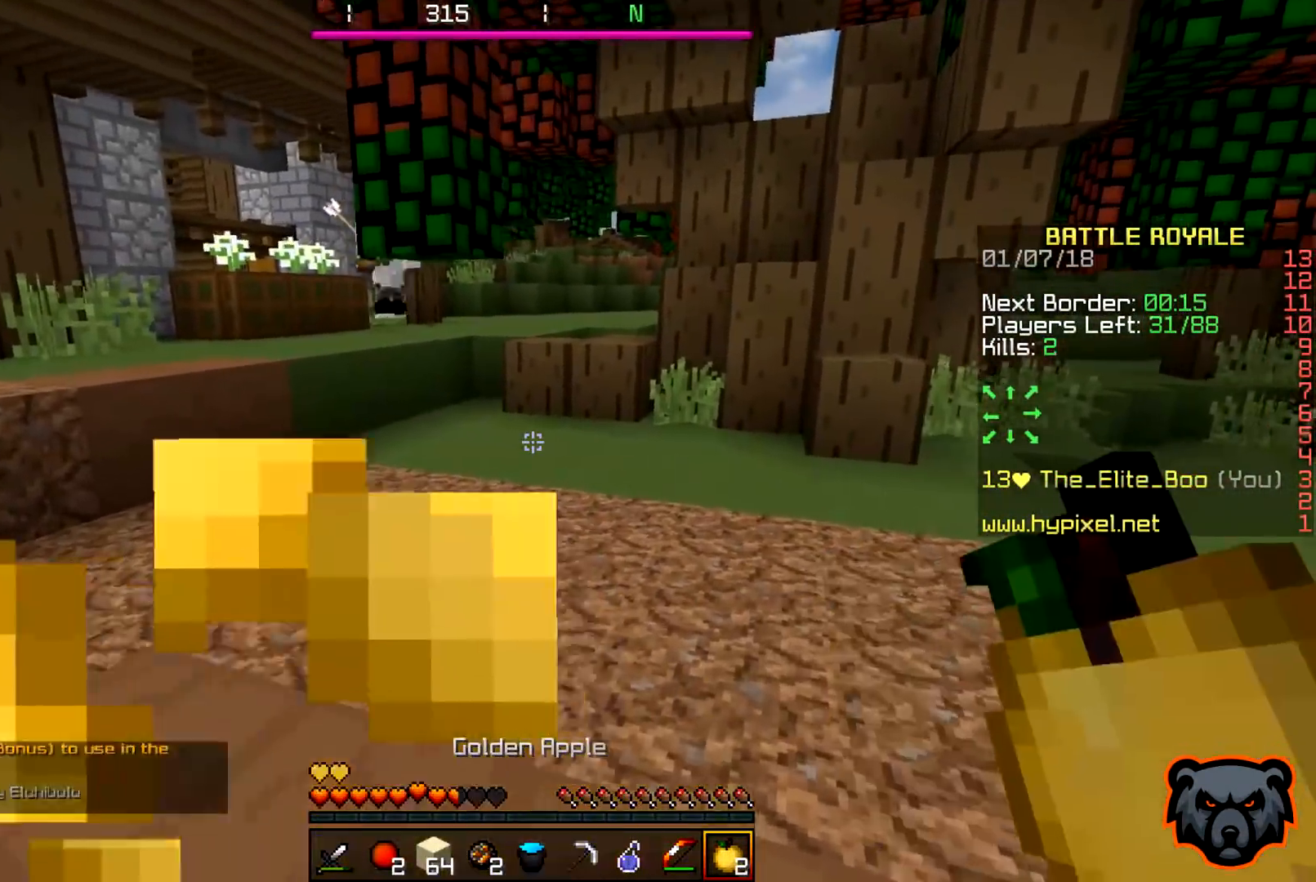
{"keys": ["d", "w"], "events": []}
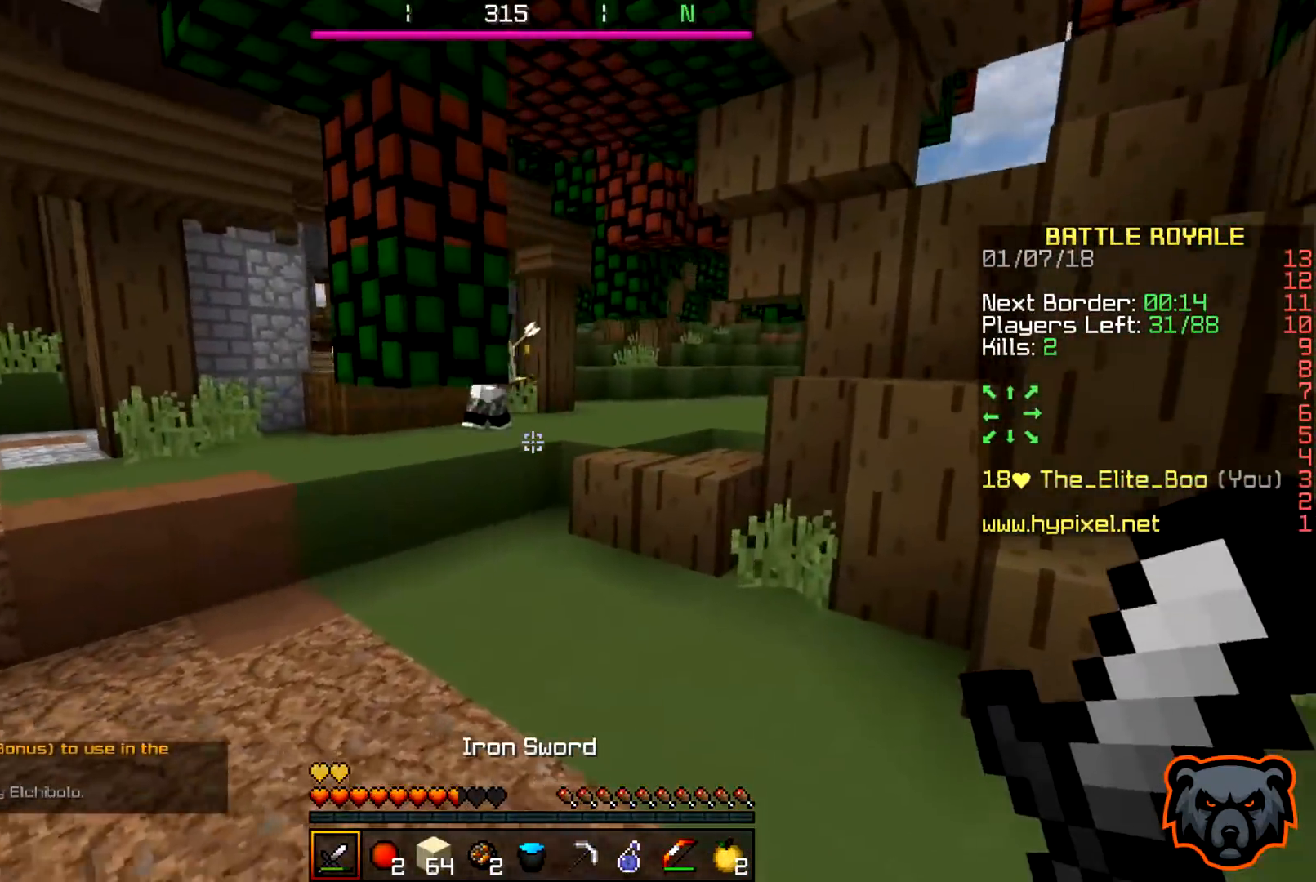
{"keys": ["w"], "events": [[250, "d", "up"]]}
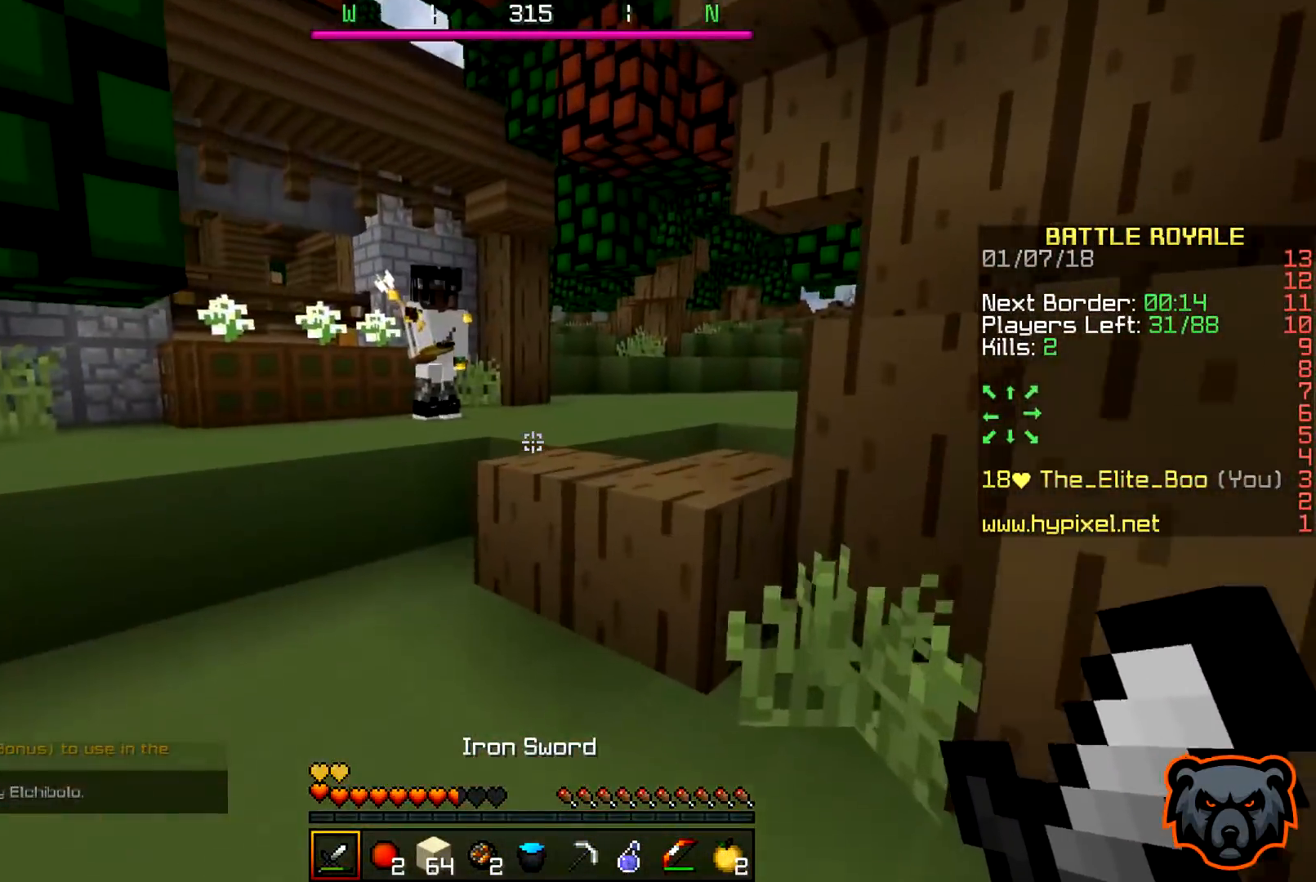
{"keys": ["d", "w"], "events": [[233, "d", "down"]]}
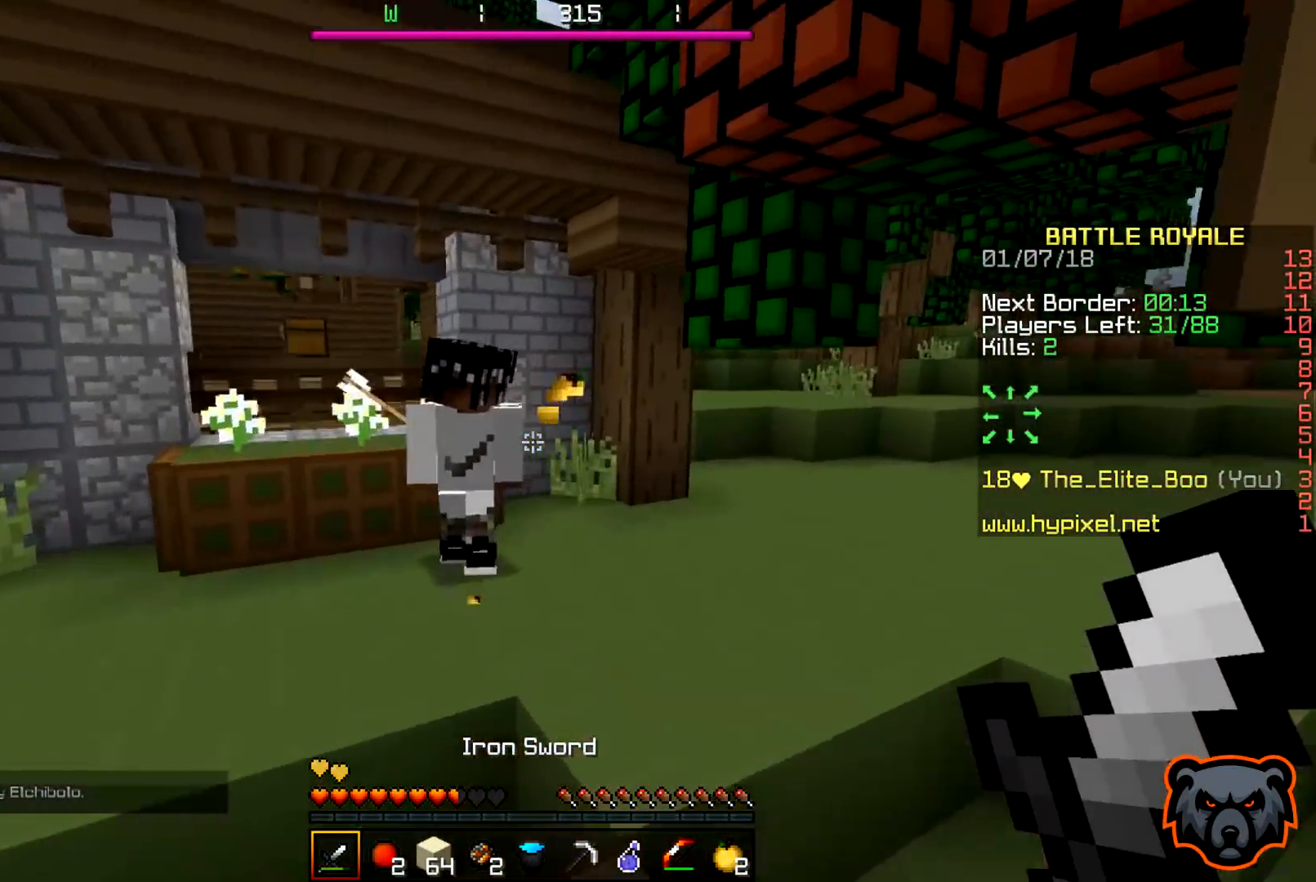
{"keys": ["a", "w"], "events": [[50, "d", "up"], [483, "a", "down"]]}
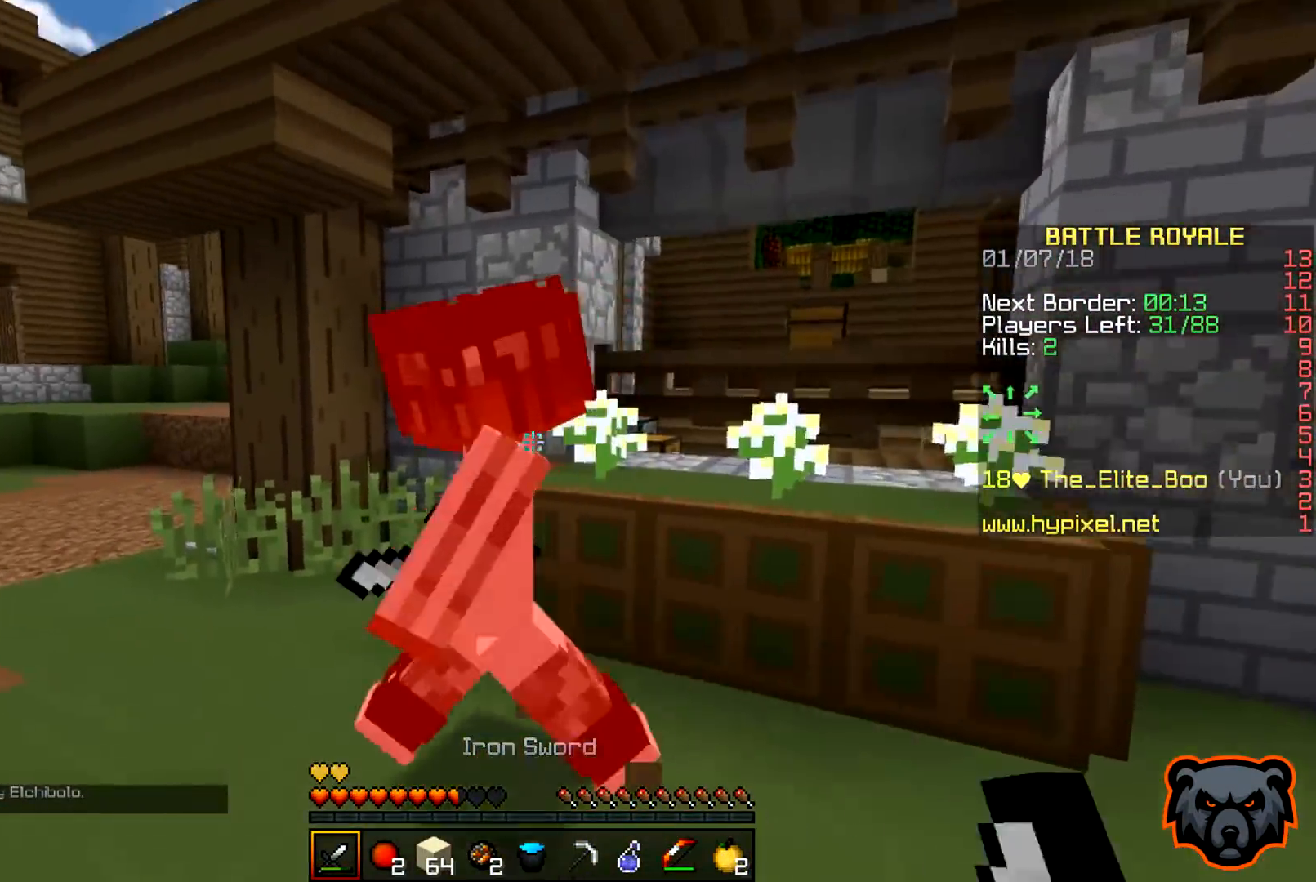
{"keys": ["a", "w"], "events": []}
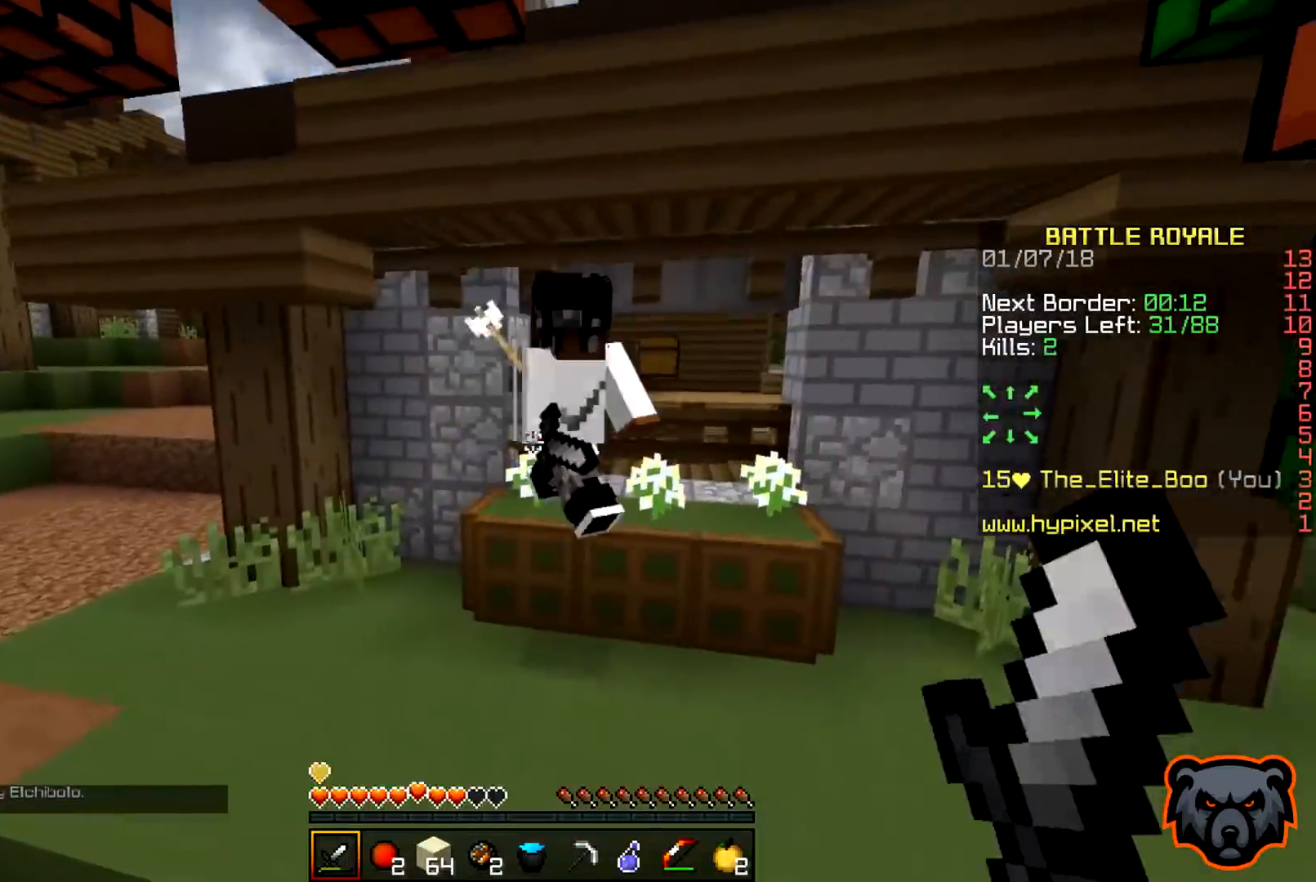
{"keys": ["a", "w"], "events": [[200, "a", "up"], [283, "a", "down"]]}
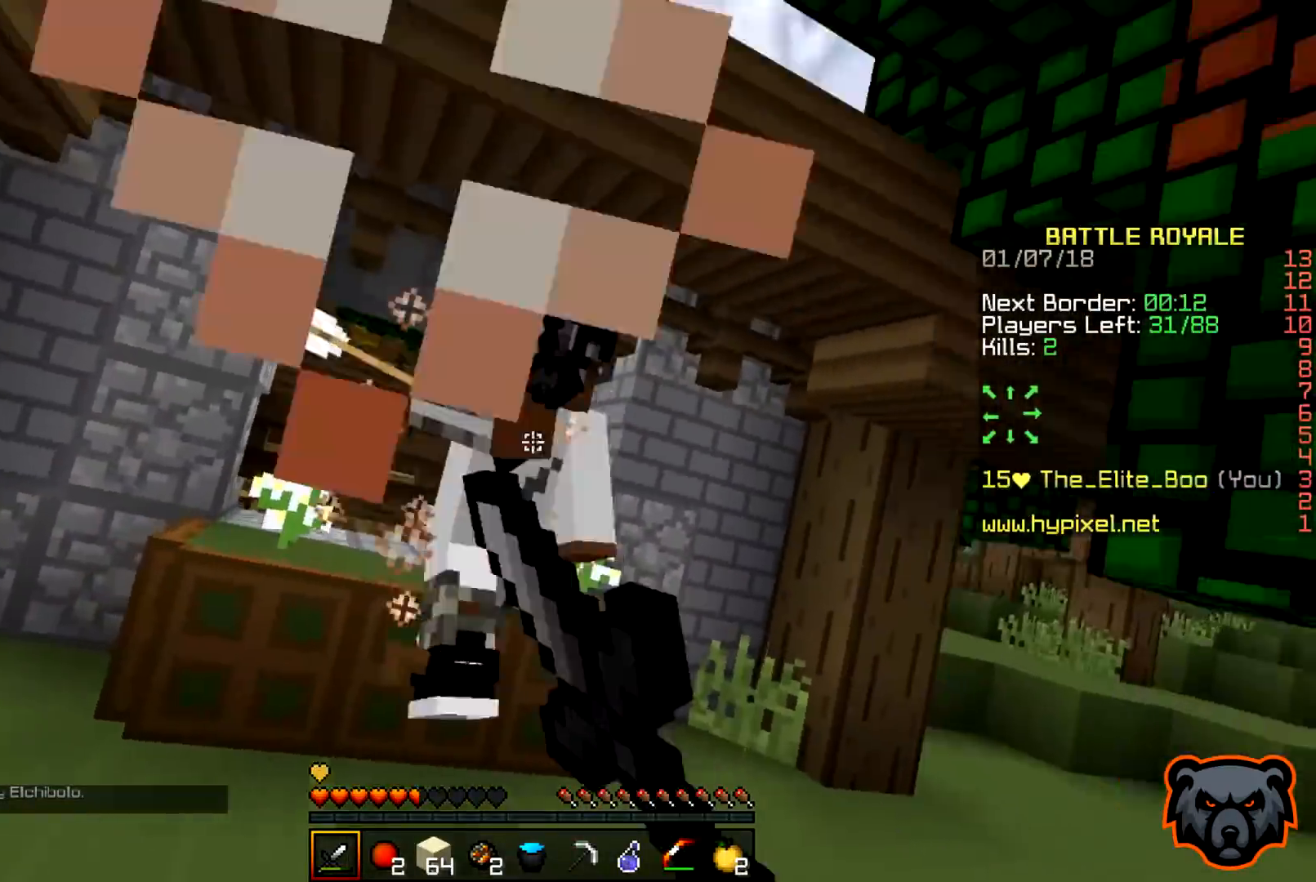
{"keys": ["a", "w"], "events": []}
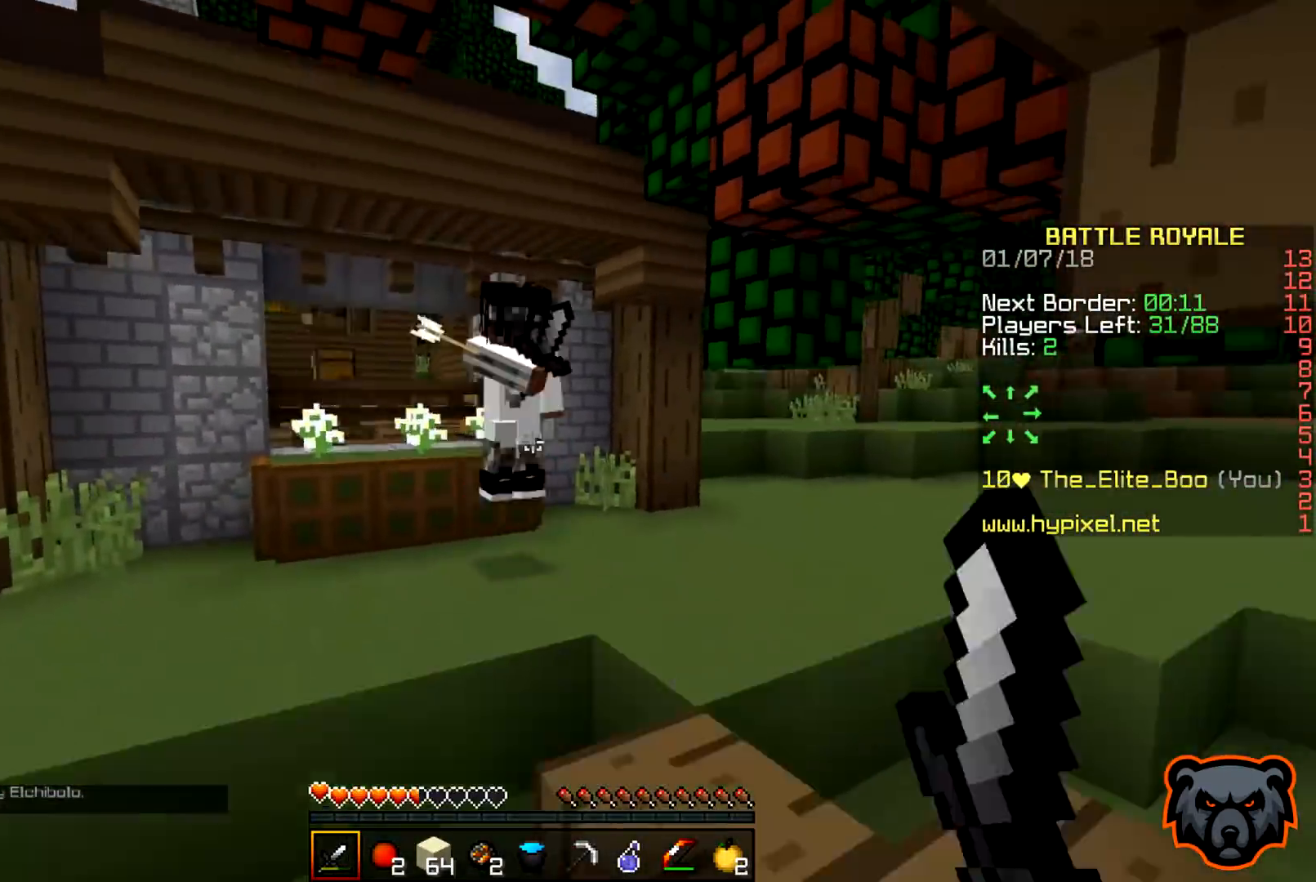
{"keys": ["a", "w"], "events": [[200, "a", "up"], [433, "a", "down"]]}
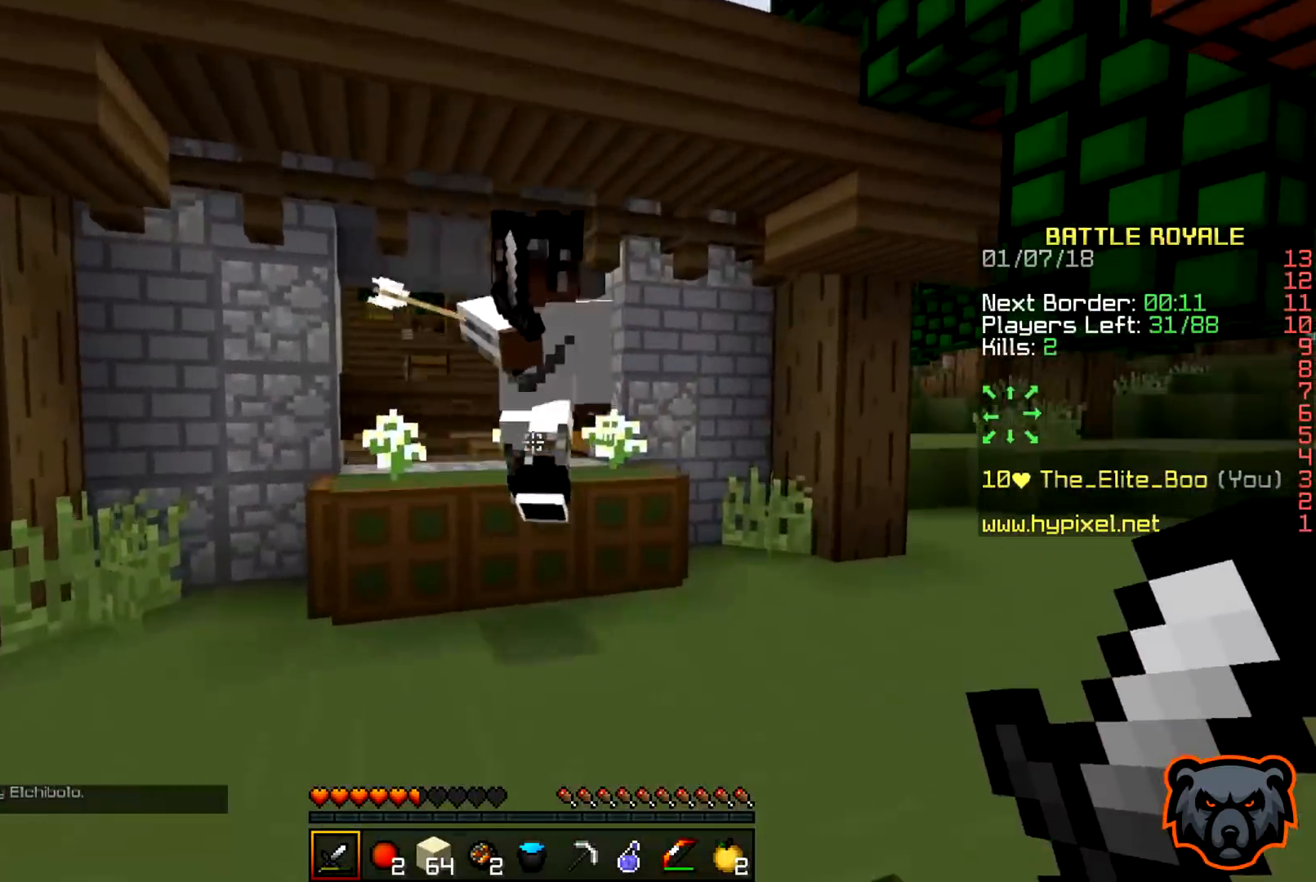
{"keys": ["a", "w"], "events": []}
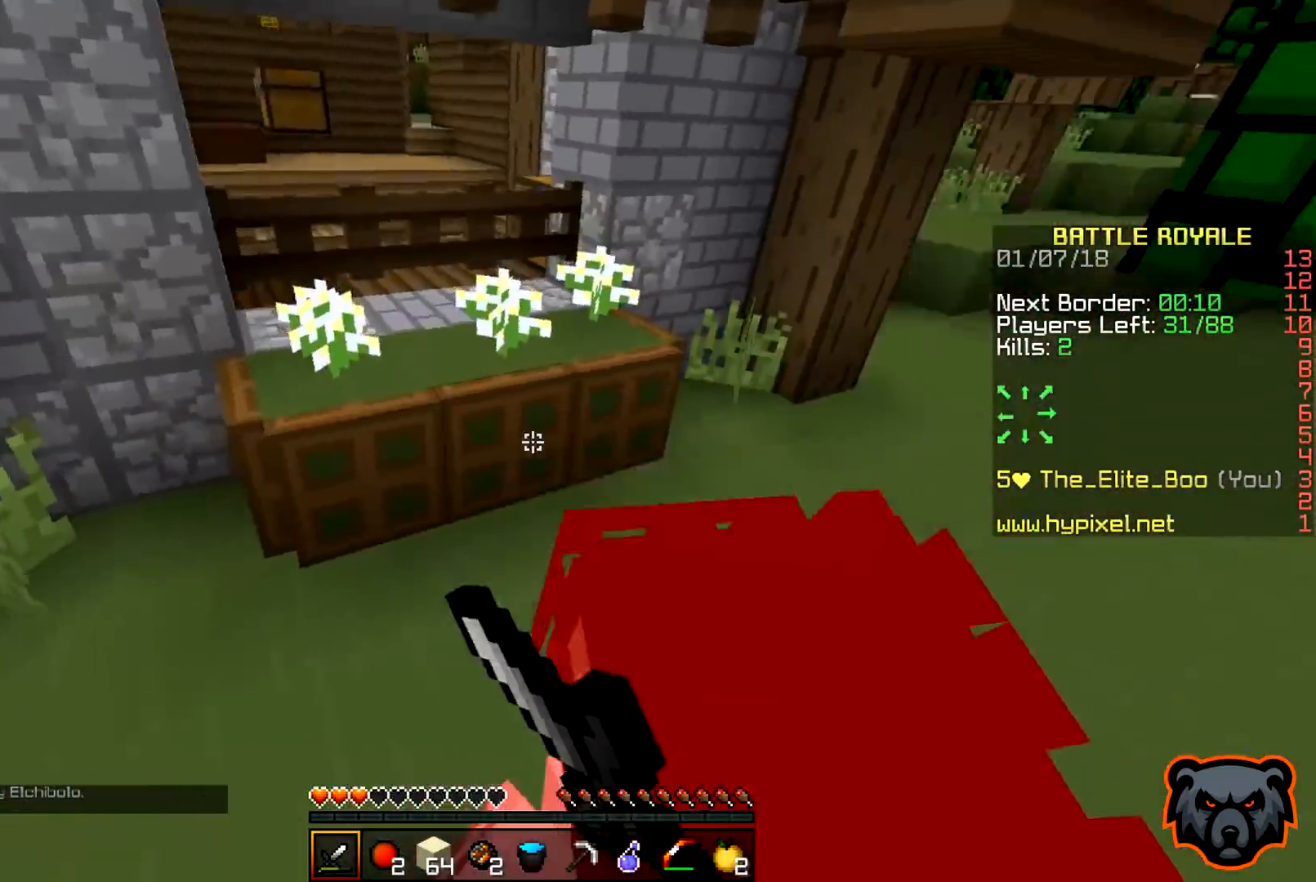
{"keys": ["a"], "events": [[183, "w", "up"]]}
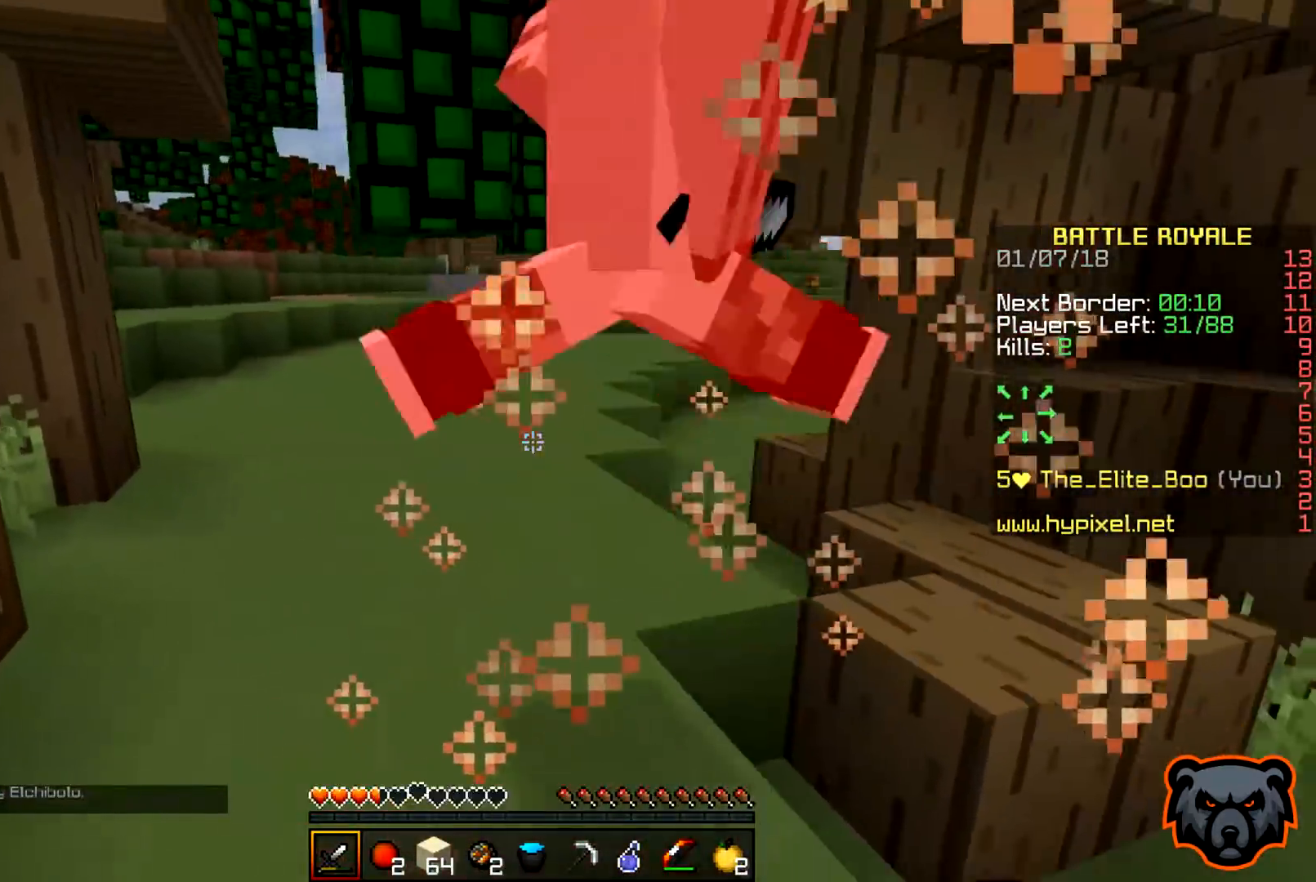
{"keys": ["a", "w"], "events": [[83, "w", "down"]]}
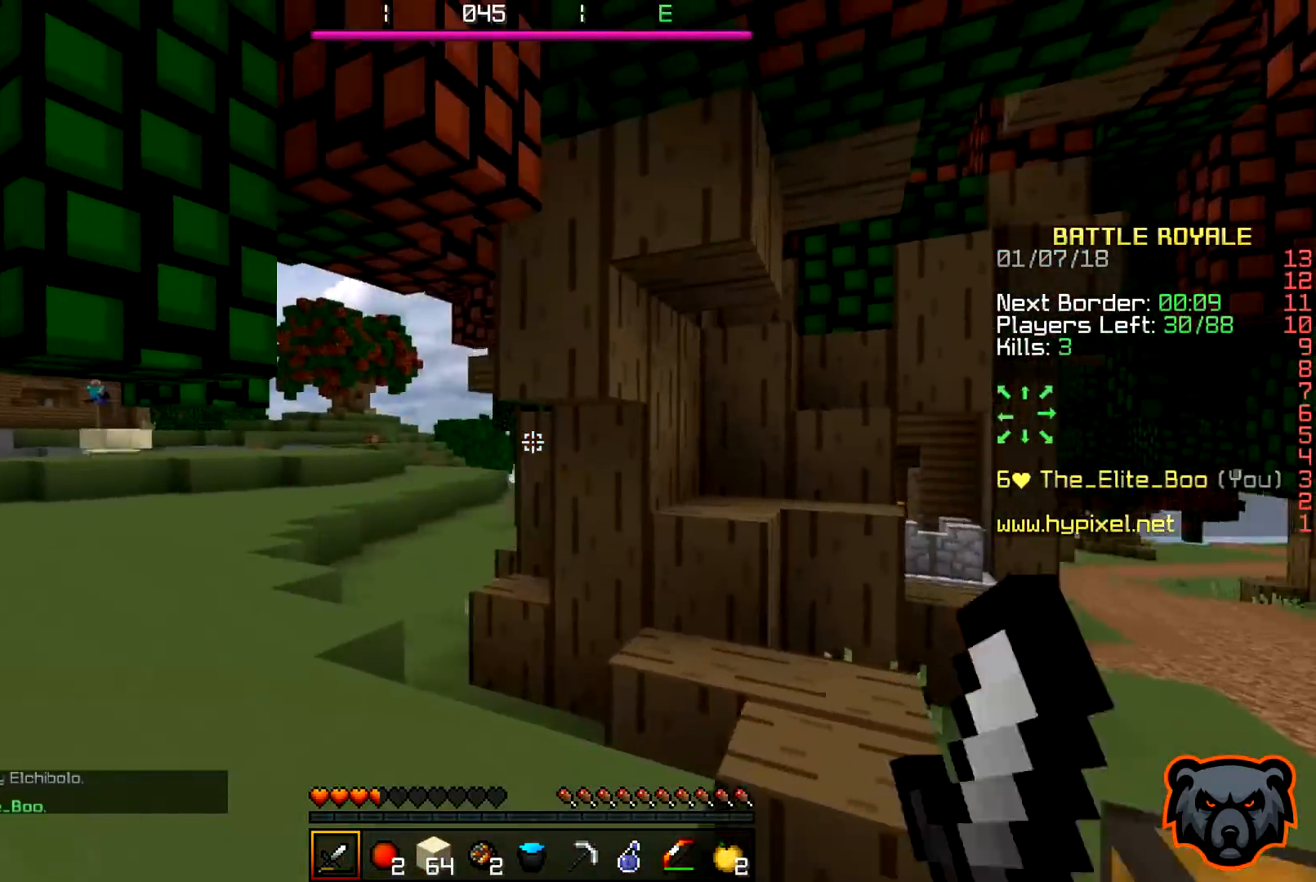
{"keys": ["a", "w"], "events": []}
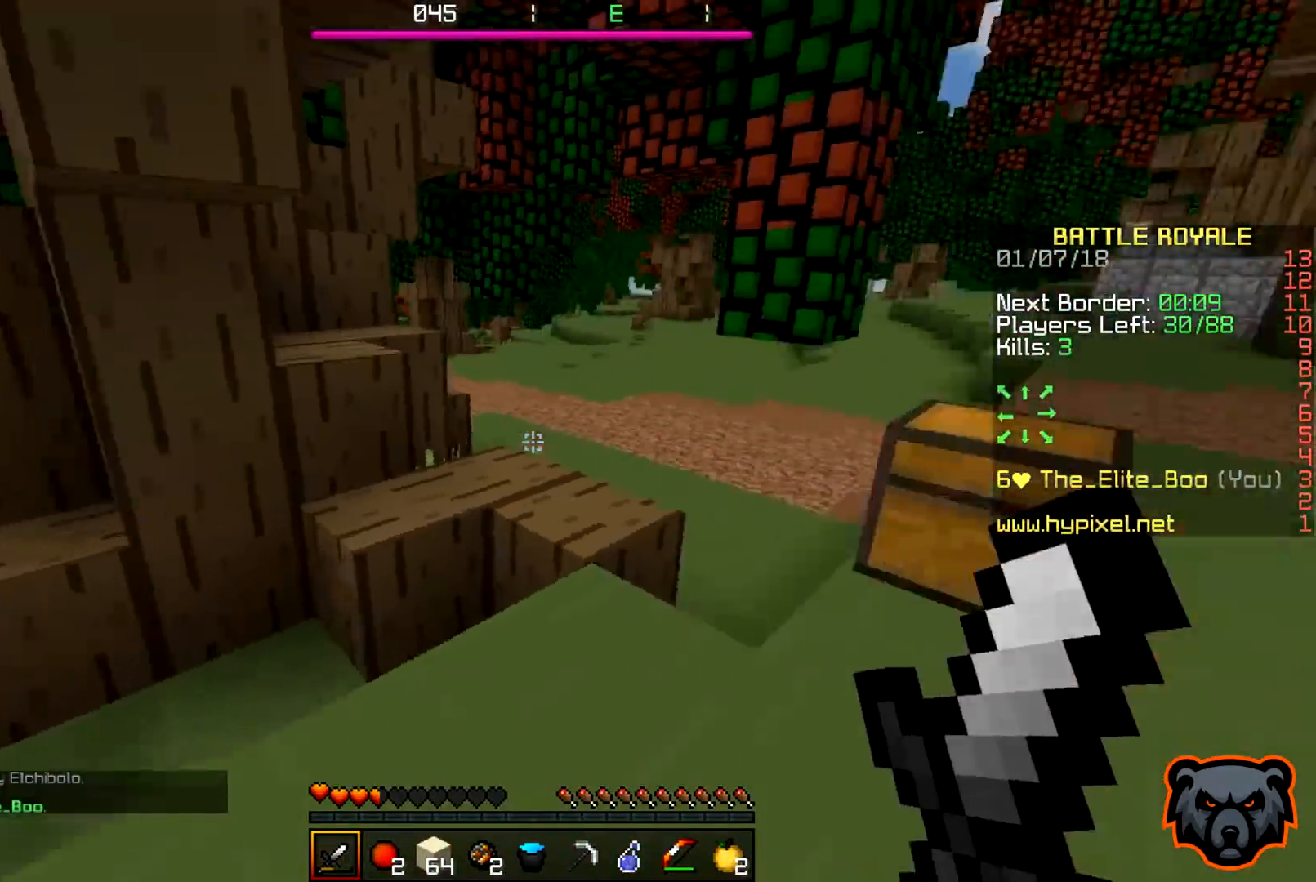
{"keys": ["d", "w"], "events": [[83, "d", "down"], [200, "a", "up"]]}